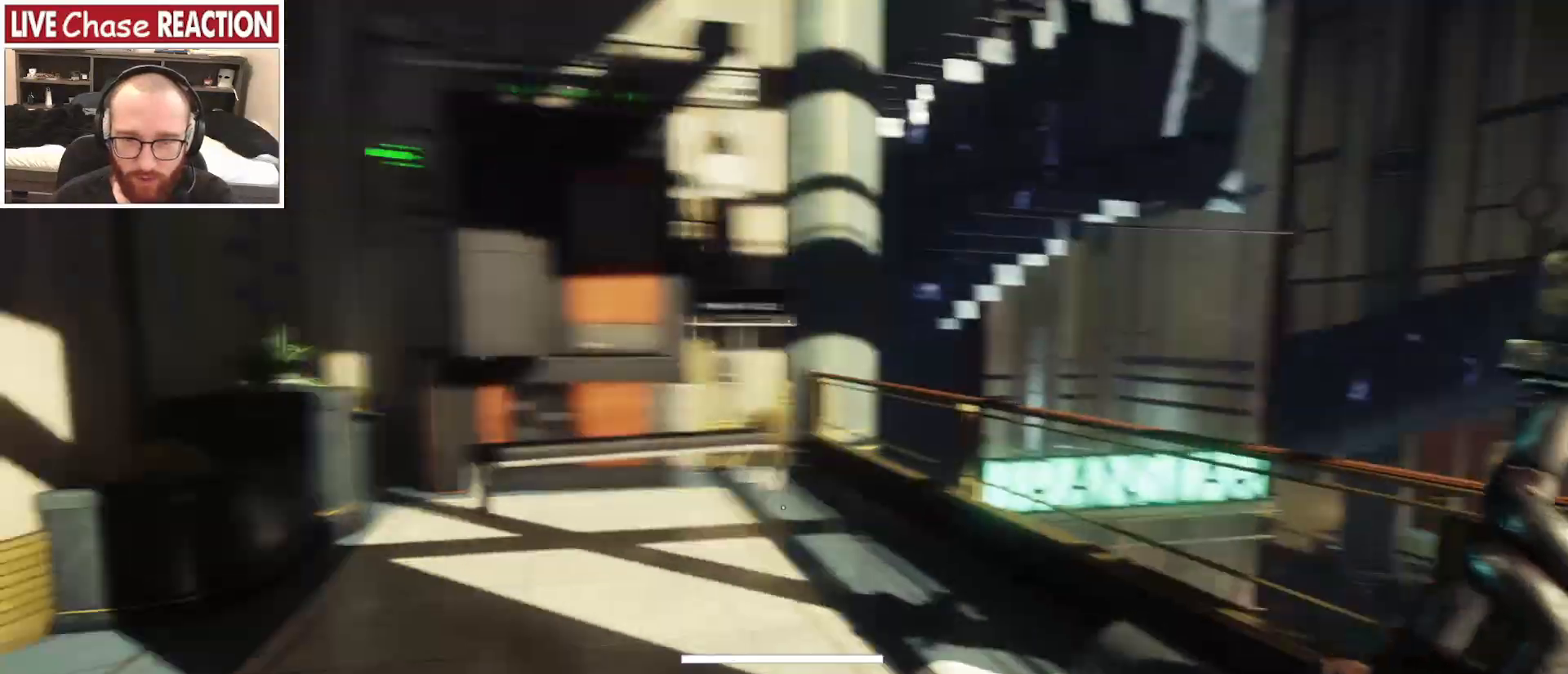
Gameplay with keyboard and mouse; each line is a JSON object with the keys and mouse buttons held at the frame after it. "events" lists presses ("down") and releases ("up") of ".", "/", "0", "1", "2", "3", "4", "5", "6", "7", "8", "9", "a", "alt_l", "alt_r", "b", "backslash", "backspace", "c", "caps_lock", "comma", "ctrl_l", "ctrl_r", "d", "e", "equals", "escape", "f", "f1", "f10", "f11", "f12", "f2", "f3", "f4", "f5", "f6", "f7", "f8", "f9", "g", "h", "i", "j", "k", "l", "lbracket", "m", "minus", "n", "o", "p", "q", "quote", "r", "rbracket", "return", "s", "semicolon", "shift_l", "shift_r", "space", "super", "t", "tab", "tilde", "u", "v", "w", "x", "y", "z", "mouse_left", "mouse_wheel", "mouse_right", "mouse_mb4" and "mouse_mb5" between this image and that frame as [ms after this image, input, new state], when the widget could be followed in between. "mouse_left", "mouse_wheel", "mouse_right", "mouse_mb4", "mouse_mb5" = the "left", "wheel", "right", "mb4", "mb5" buttons of the "mouse" list. No other keys are recorded. "wheel" means that the mouse wheel is clicked or scrolled. Mouse movement is not recorded.
{"keys": ["a"], "mouse": [], "events": [[183, "a", "down"], [183, "w", "up"], [217, "mouse_left", "down"], [317, "mouse_left", "up"]]}
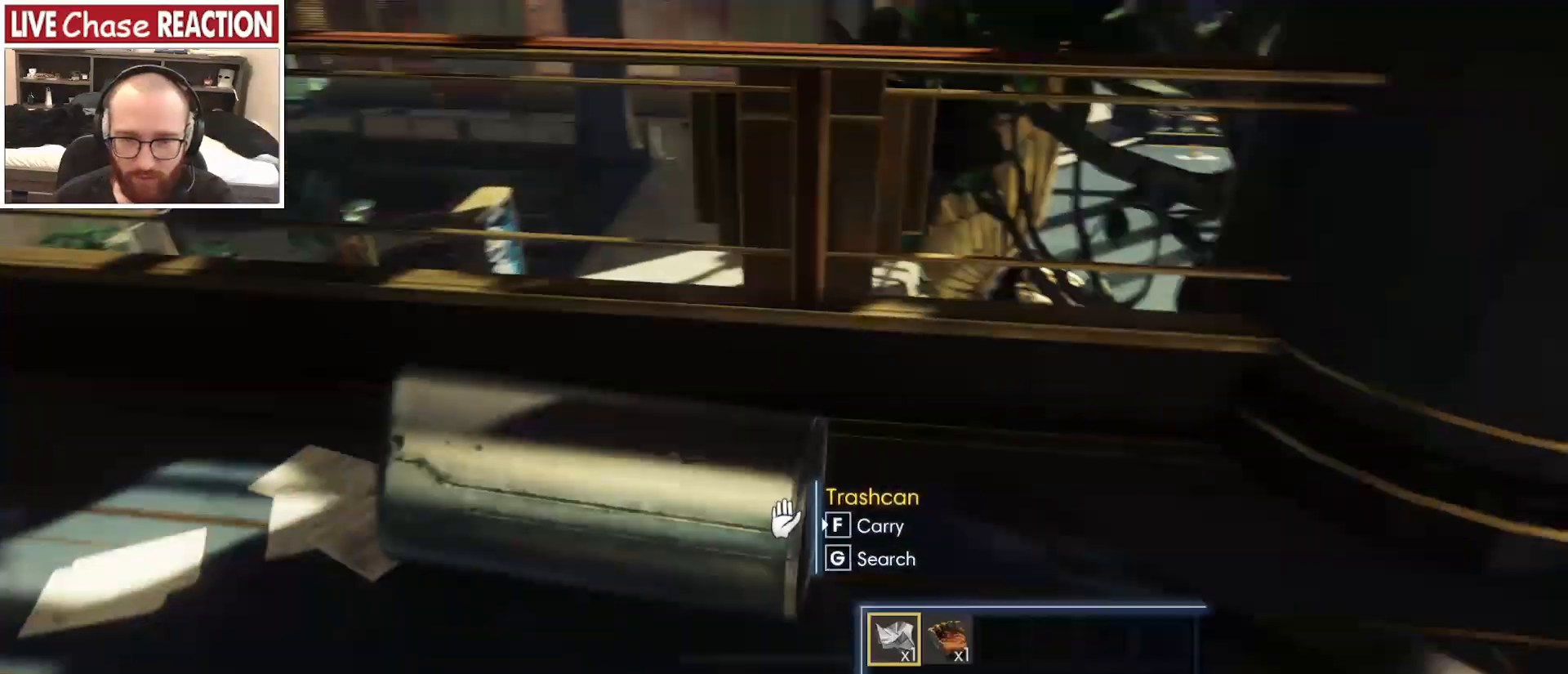
{"keys": [], "mouse": [], "events": [[67, "a", "up"], [417, "f", "down"], [500, "f", "up"]]}
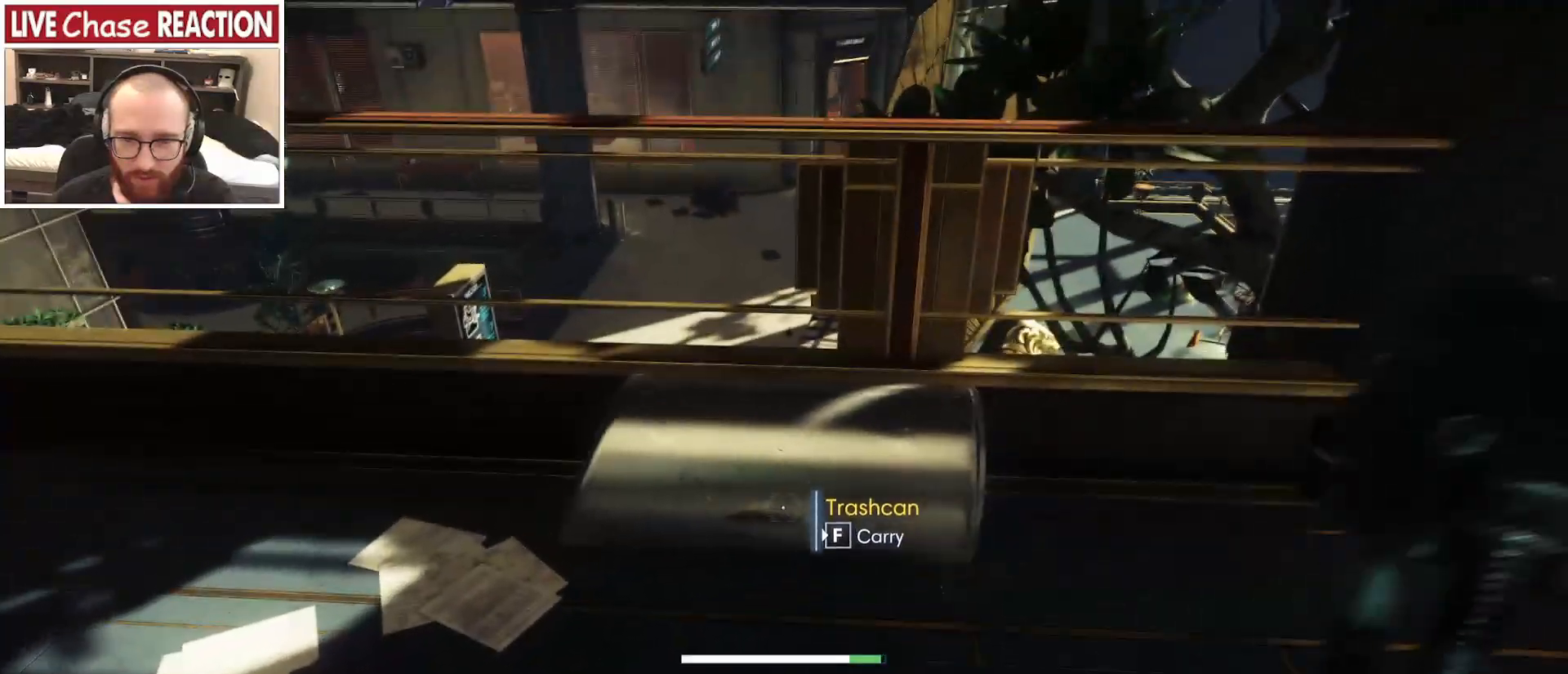
{"keys": ["w"], "mouse": [], "events": [[133, "f", "down"], [183, "f", "up"], [350, "f", "down"], [367, "f", "up"], [367, "w", "down"]]}
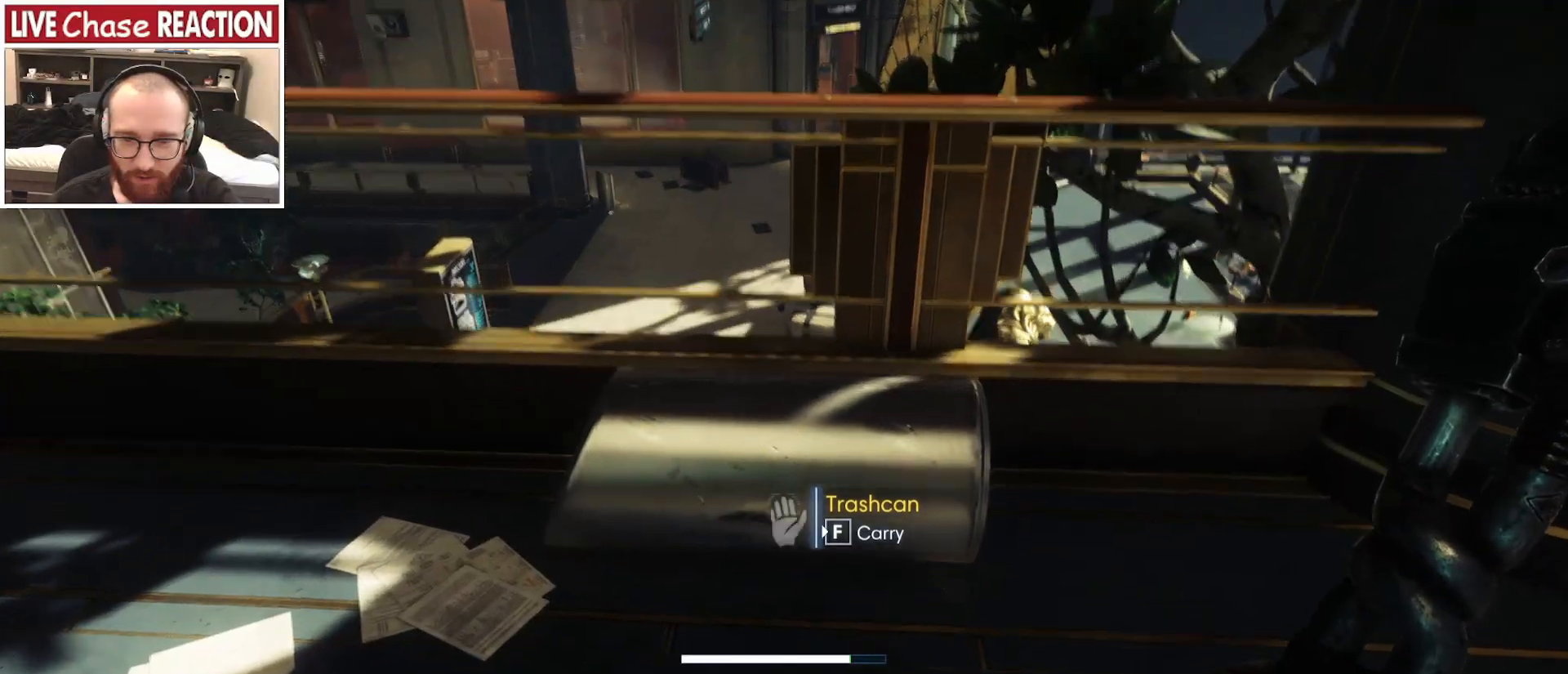
{"keys": ["f"], "mouse": [], "events": [[117, "w", "up"], [333, "f", "down"], [400, "f", "up"], [483, "f", "down"]]}
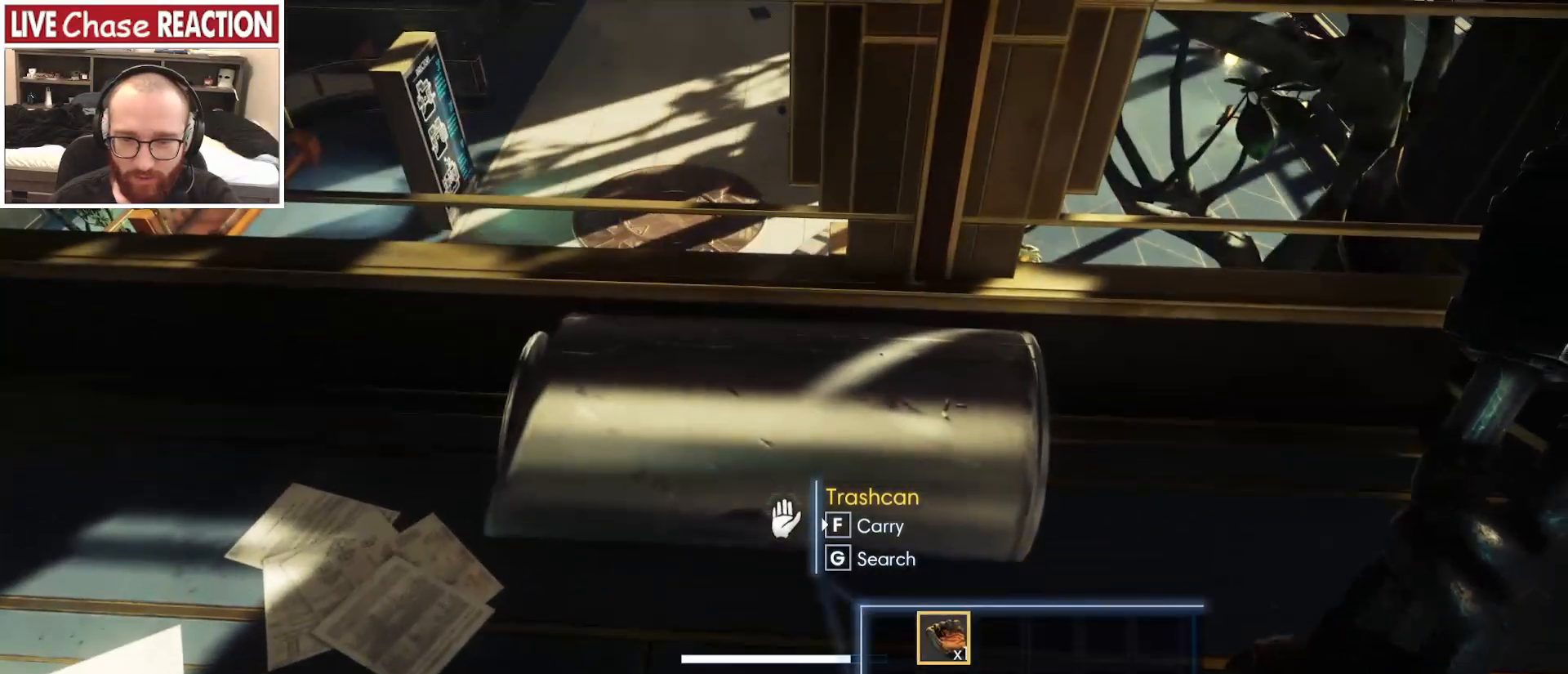
{"keys": ["w"], "mouse": [], "events": [[50, "f", "up"], [200, "w", "down"]]}
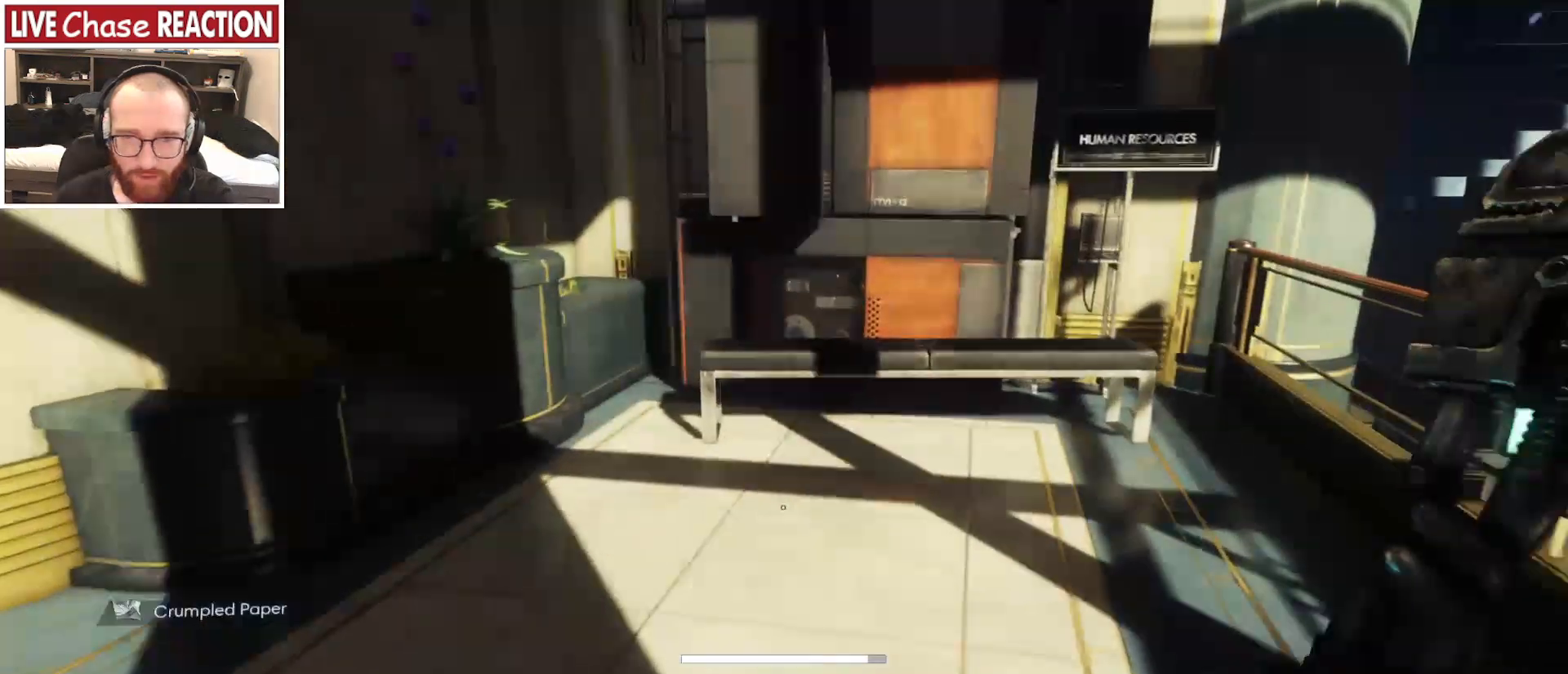
{"keys": ["w"], "mouse": [], "events": []}
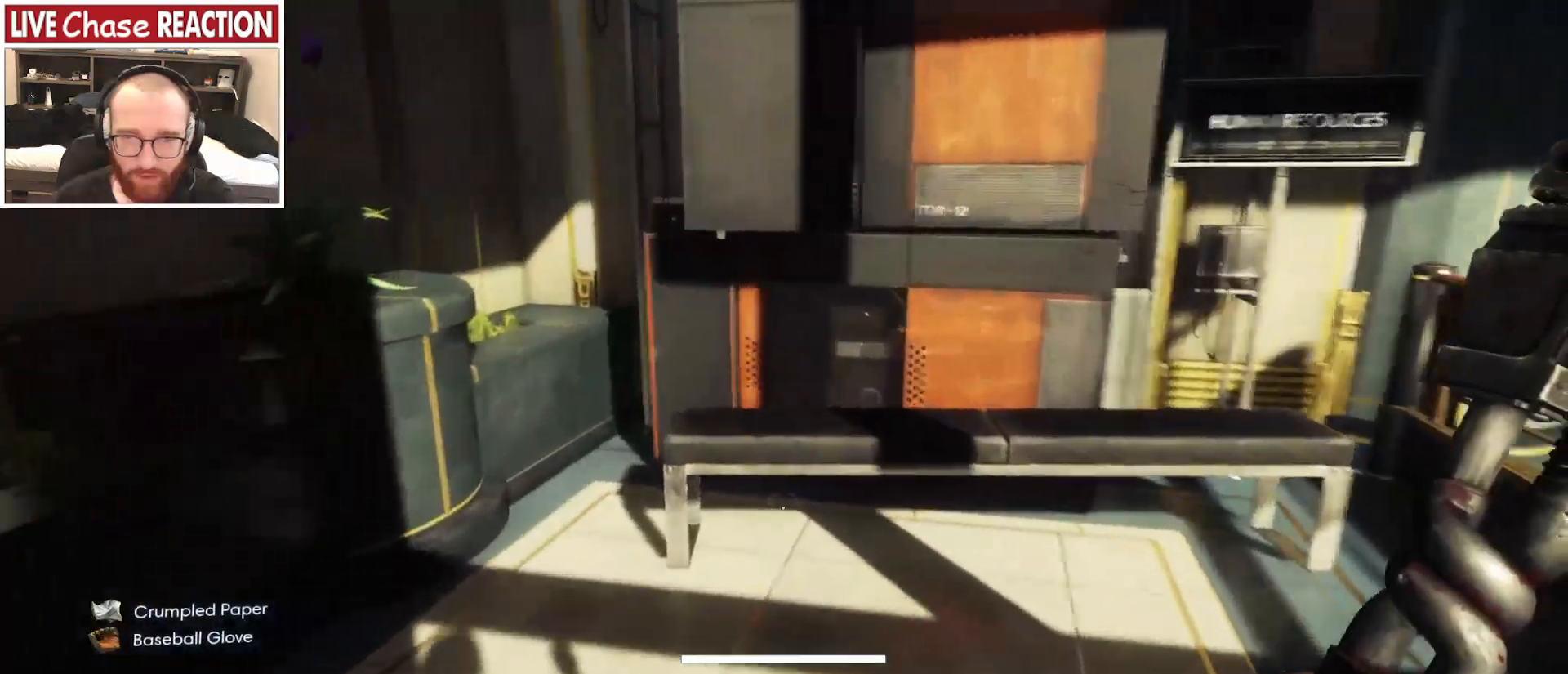
{"keys": ["w"], "mouse": [], "events": []}
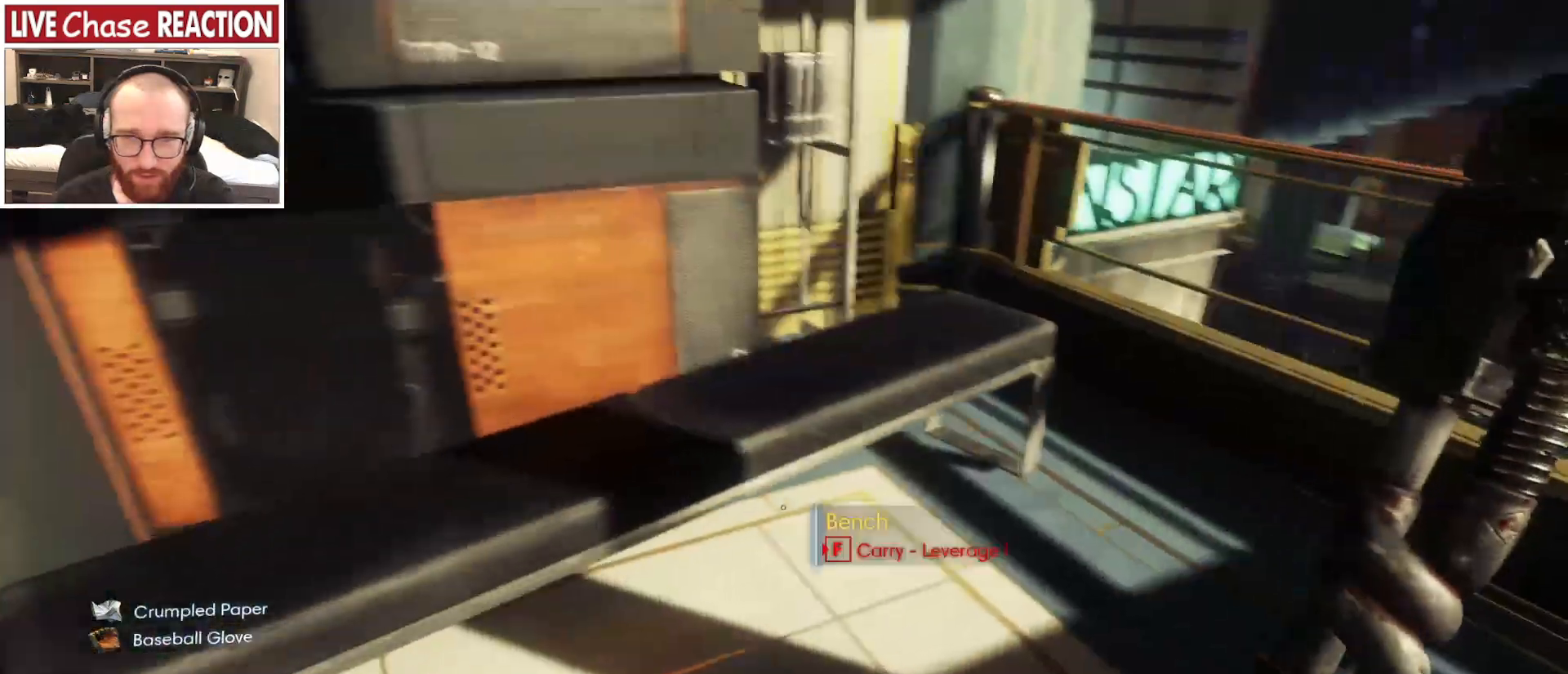
{"keys": ["d", "w"], "mouse": [], "events": [[17, "w", "up"], [100, "d", "down"], [250, "w", "down"]]}
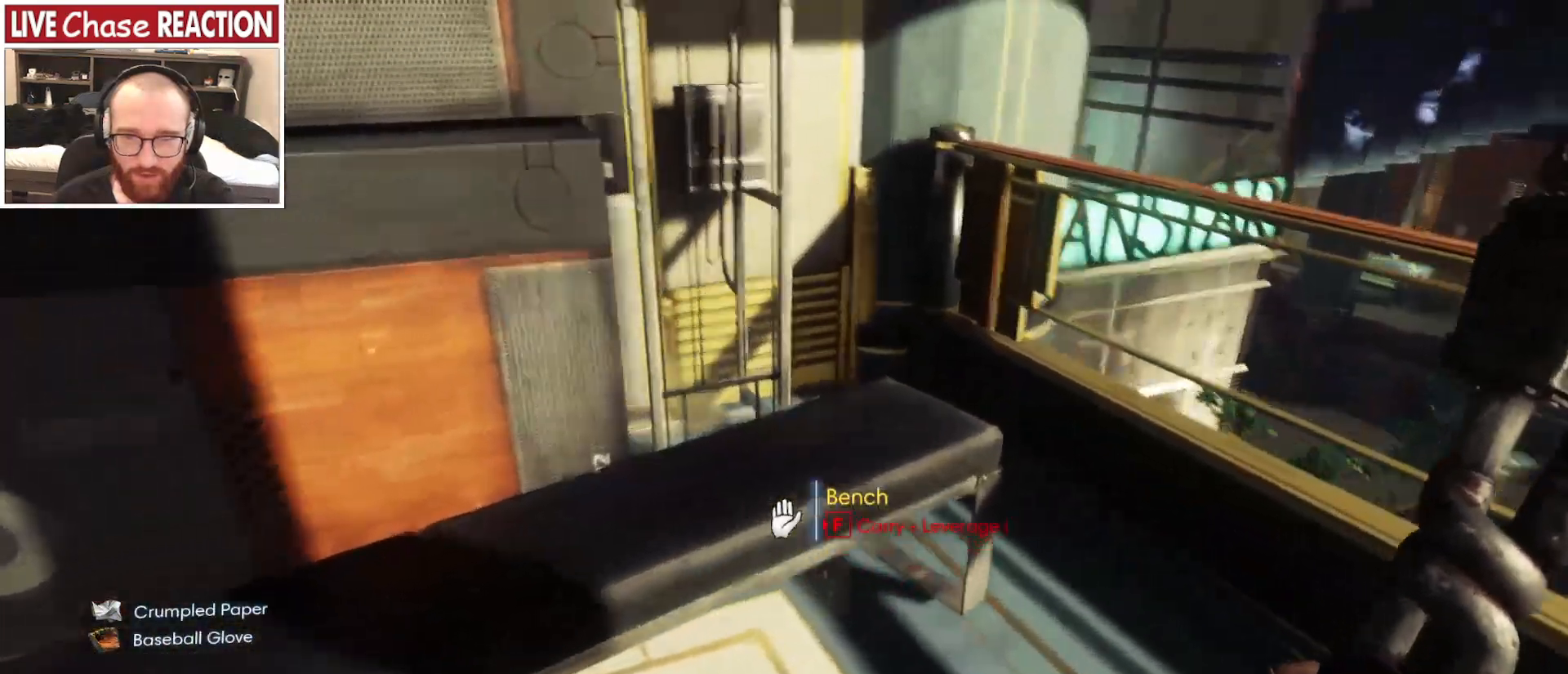
{"keys": [], "mouse": [], "events": [[117, "d", "up"], [117, "w", "up"]]}
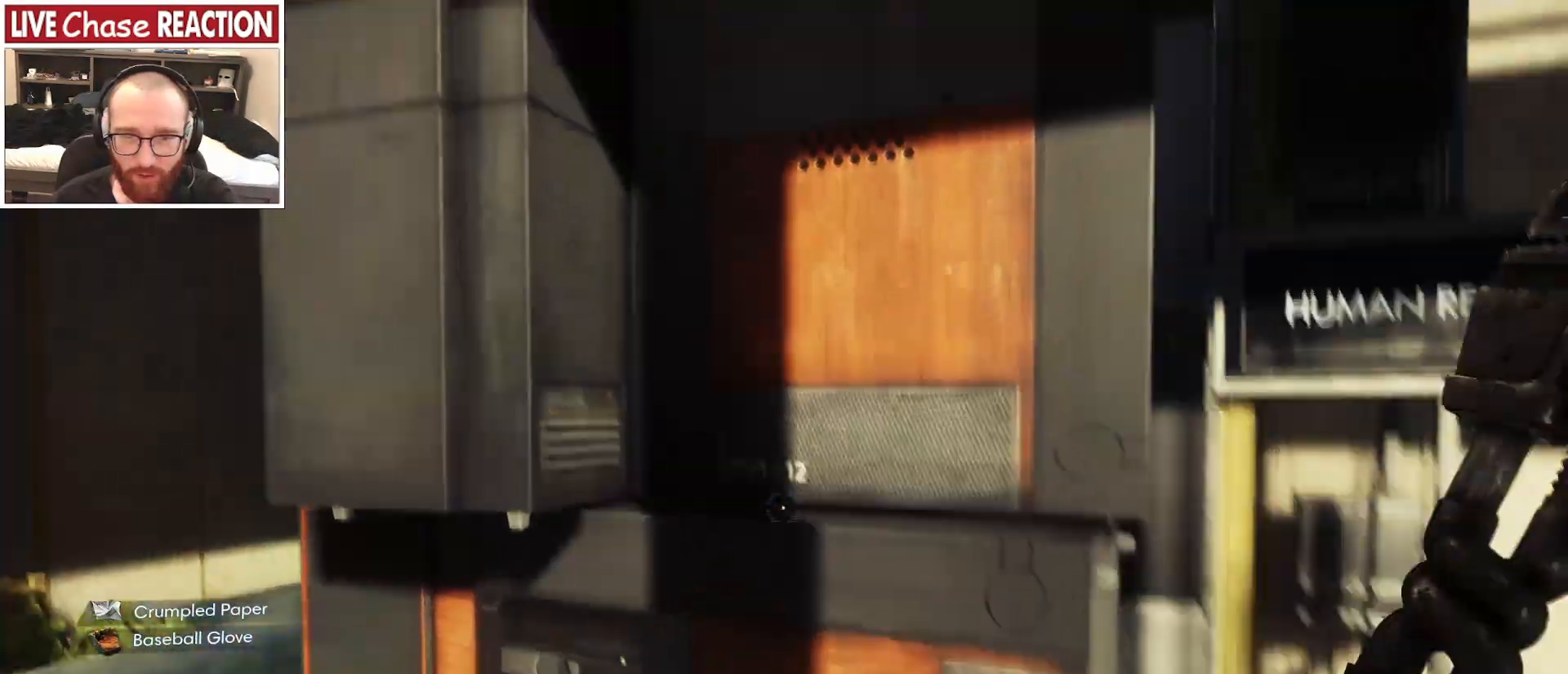
{"keys": [], "mouse": [], "events": [[83, "w", "down"], [200, "a", "down"], [433, "w", "up"], [467, "a", "up"]]}
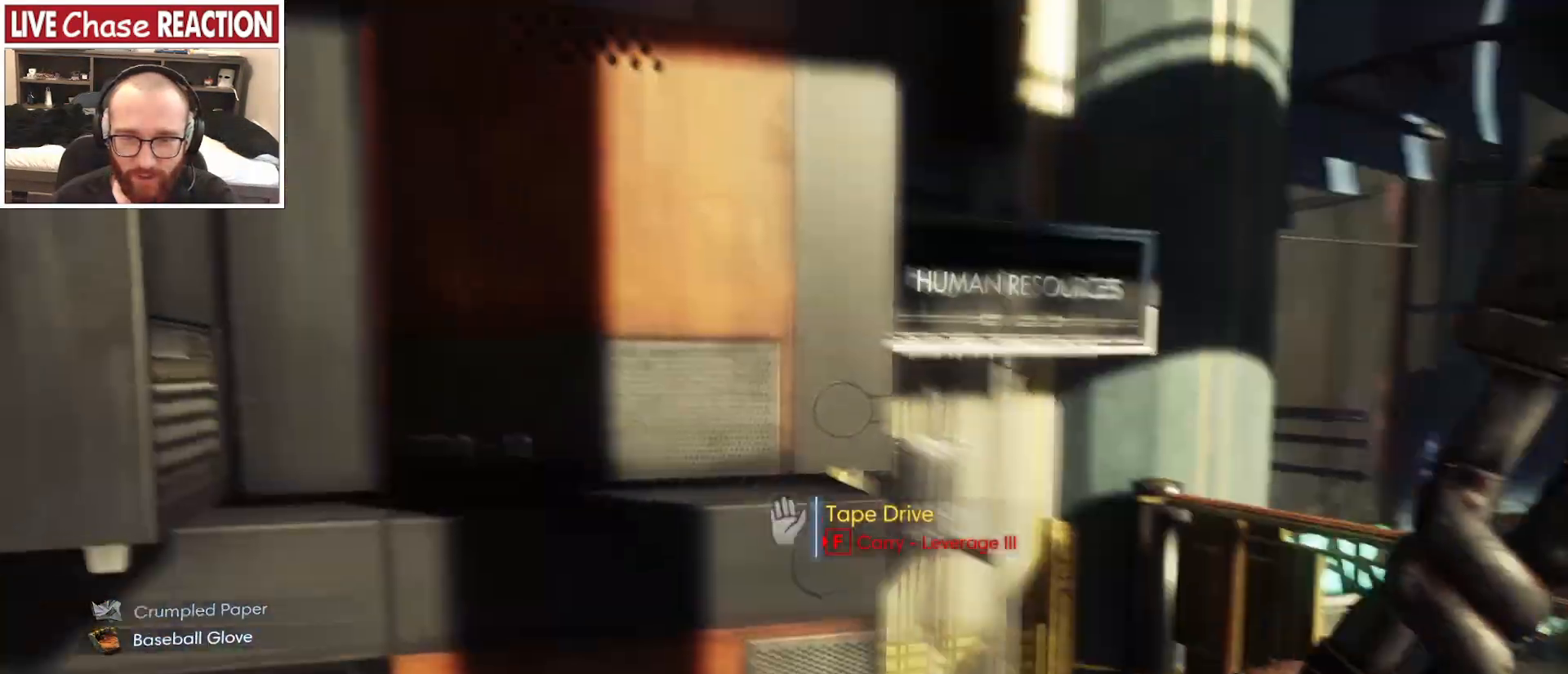
{"keys": ["d"], "mouse": []}
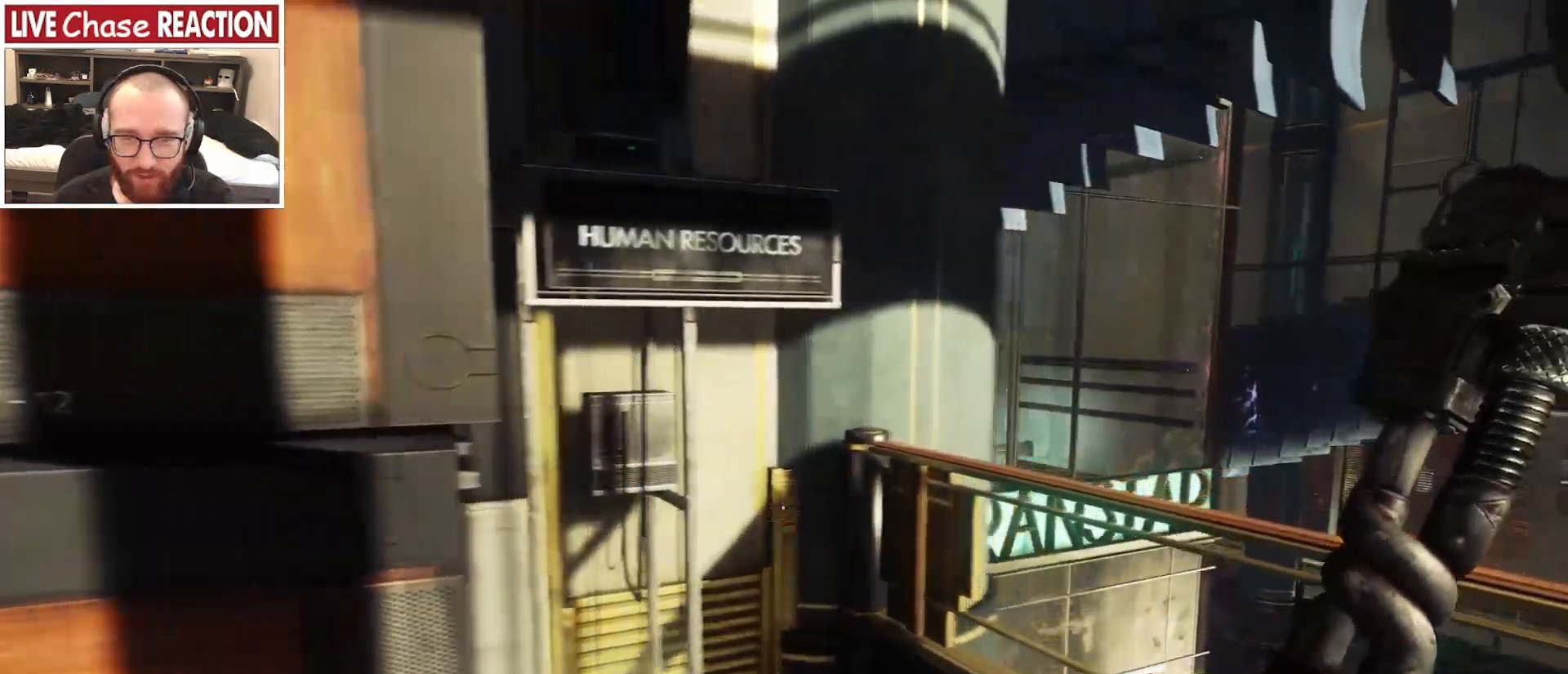
{"keys": ["w"], "mouse": [], "events": [[250, "w", "down"], [283, "d", "up"]]}
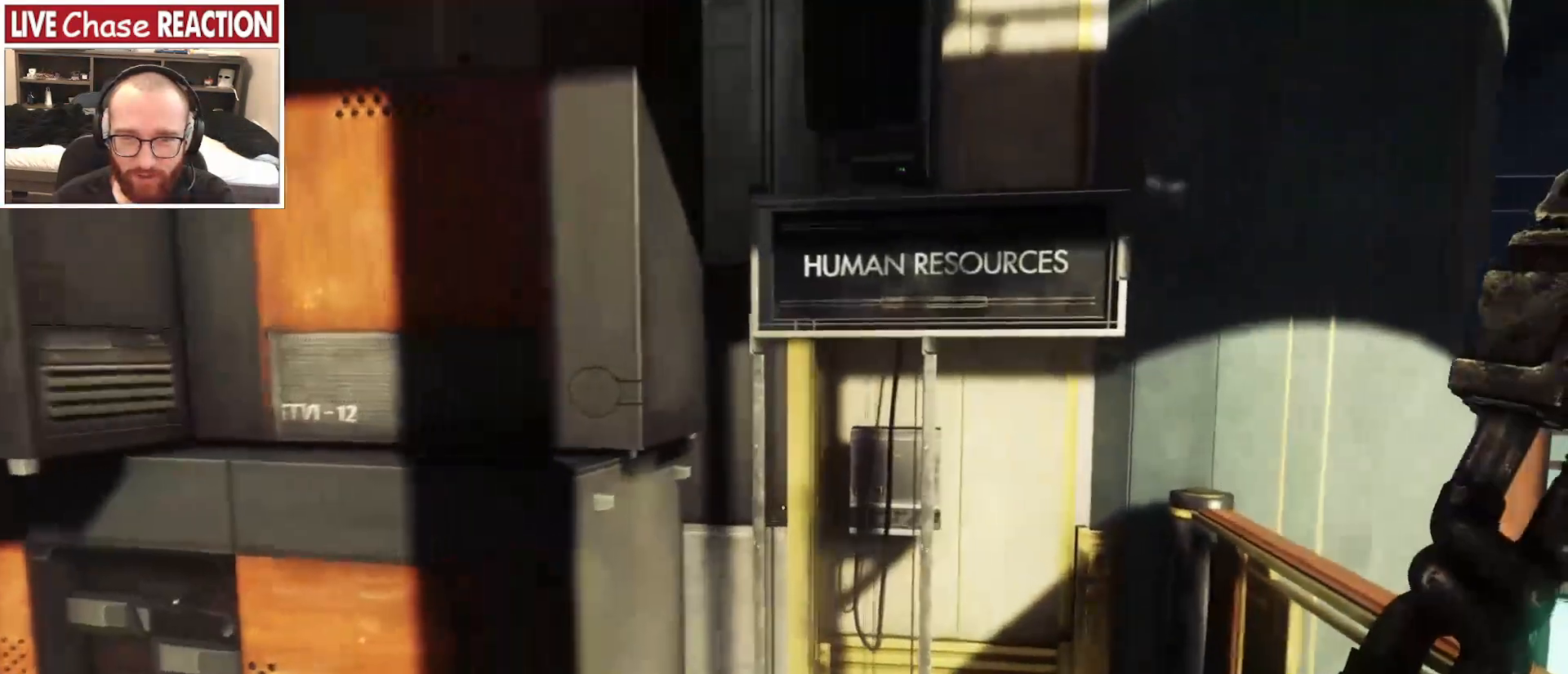
{"keys": ["w"], "mouse": [], "events": [[83, "w", "up"], [167, "a", "down"], [283, "w", "down"], [367, "a", "up"]]}
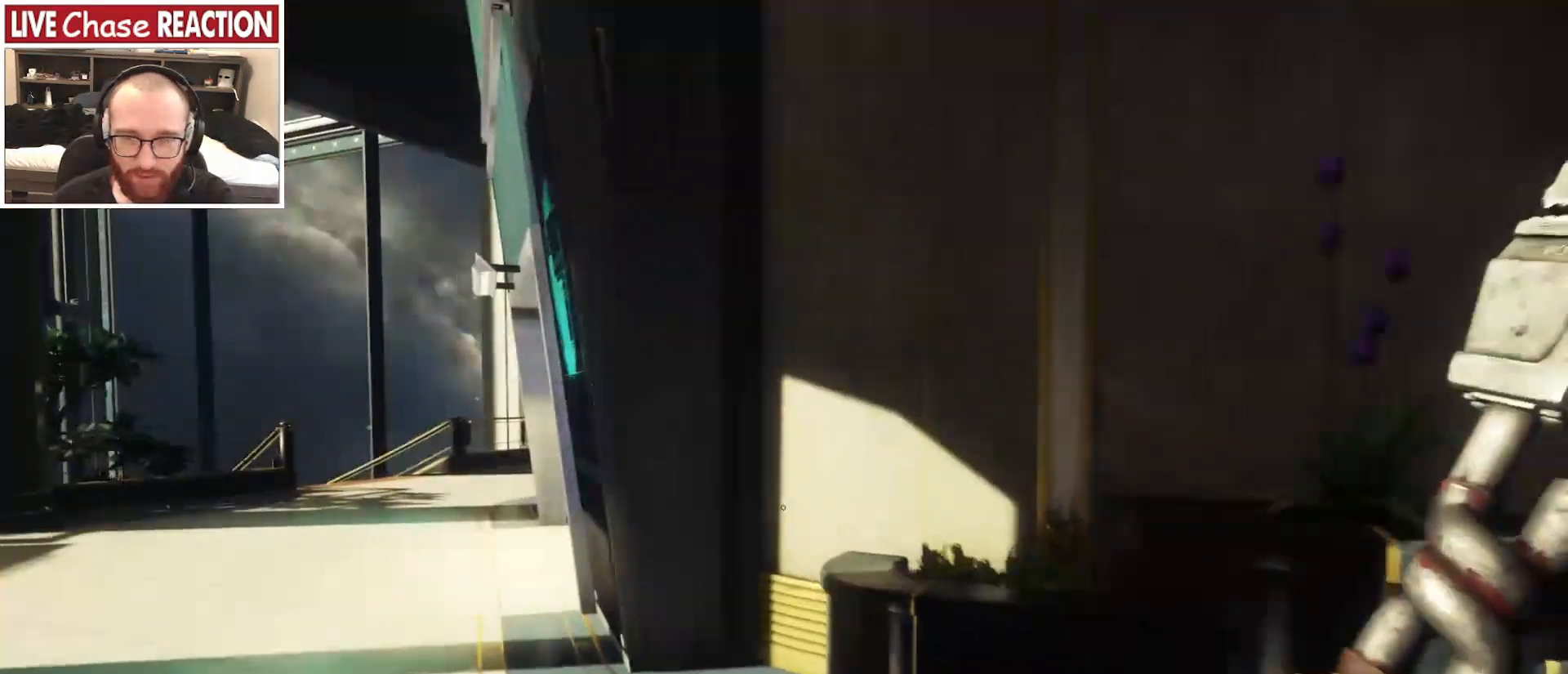
{"keys": ["d", "w"], "mouse": [], "events": [[117, "d", "down"], [117, "w", "up"], [400, "w", "down"]]}
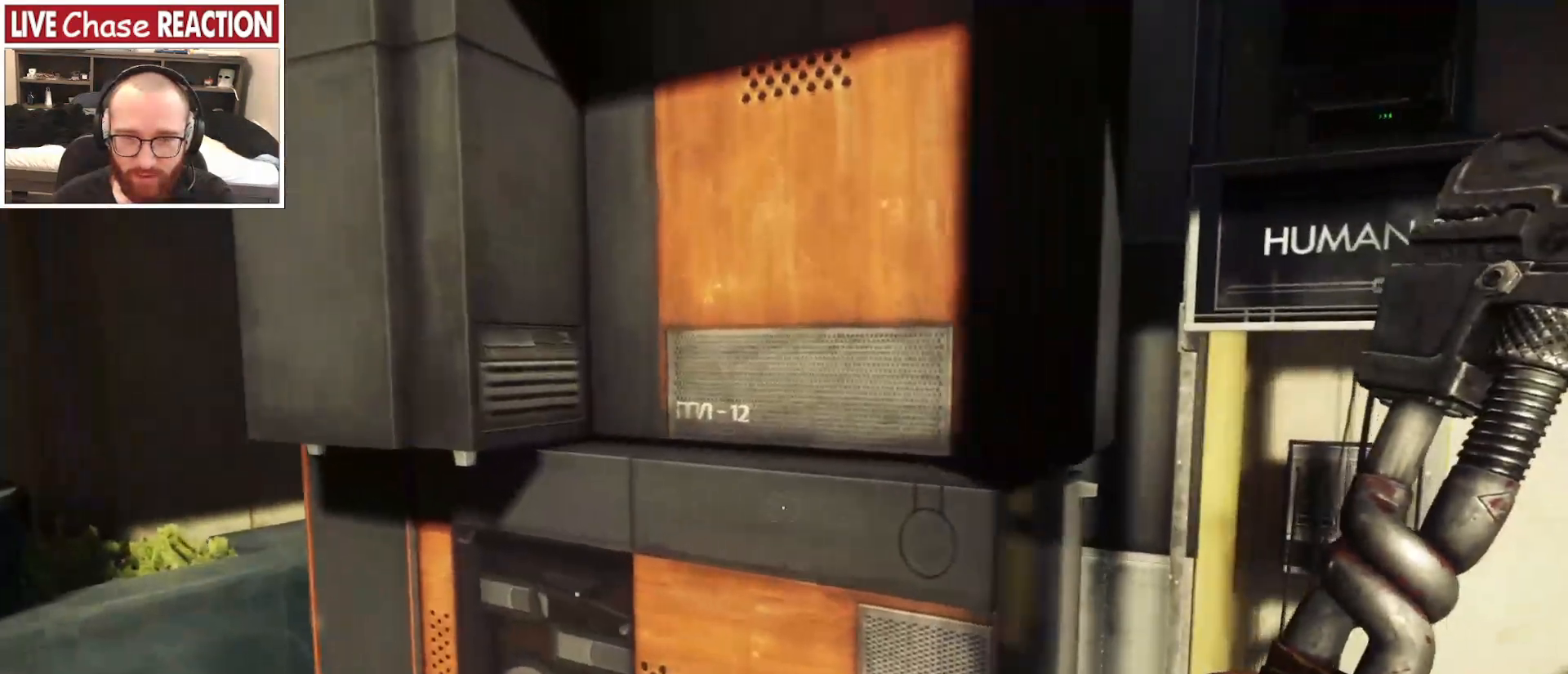
{"keys": [], "mouse": [], "events": [[67, "d", "up"], [100, "w", "up"]]}
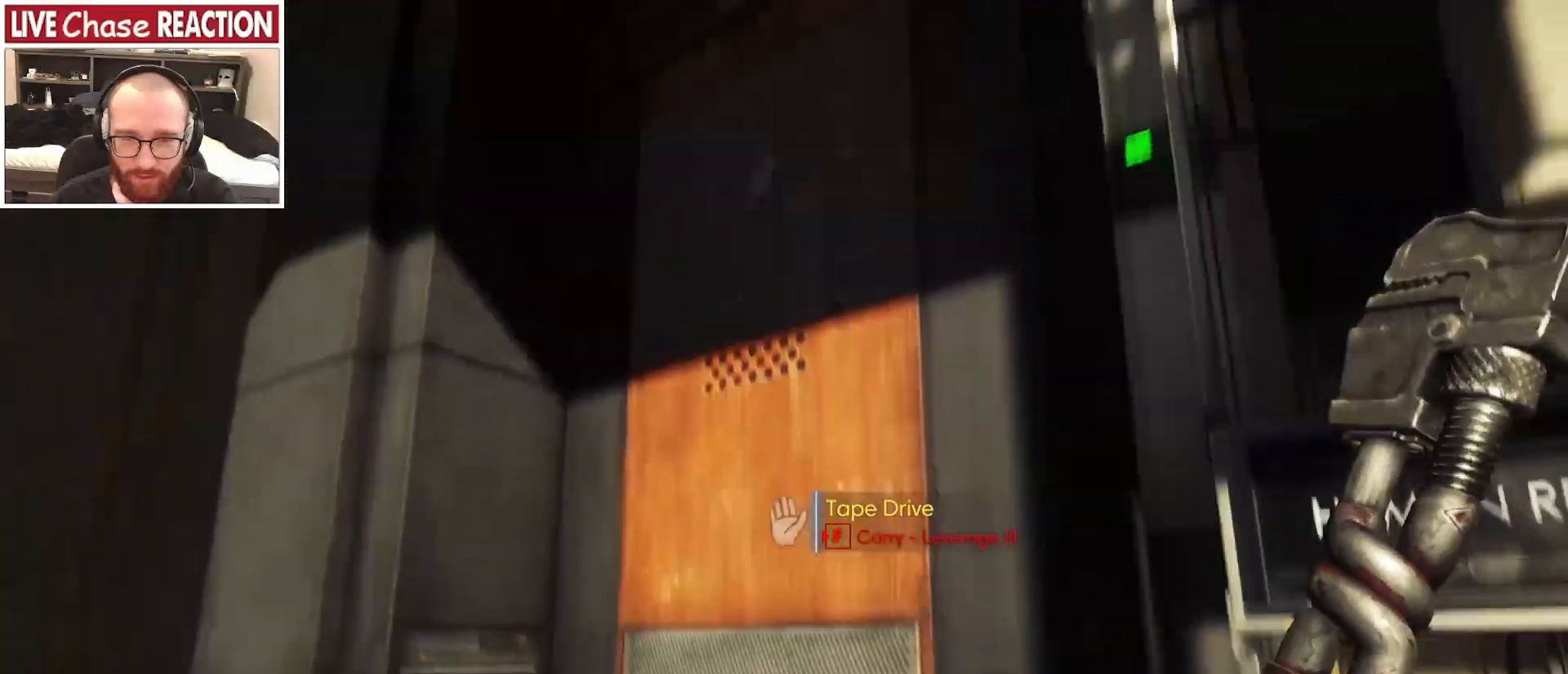
{"keys": [], "mouse": [], "events": []}
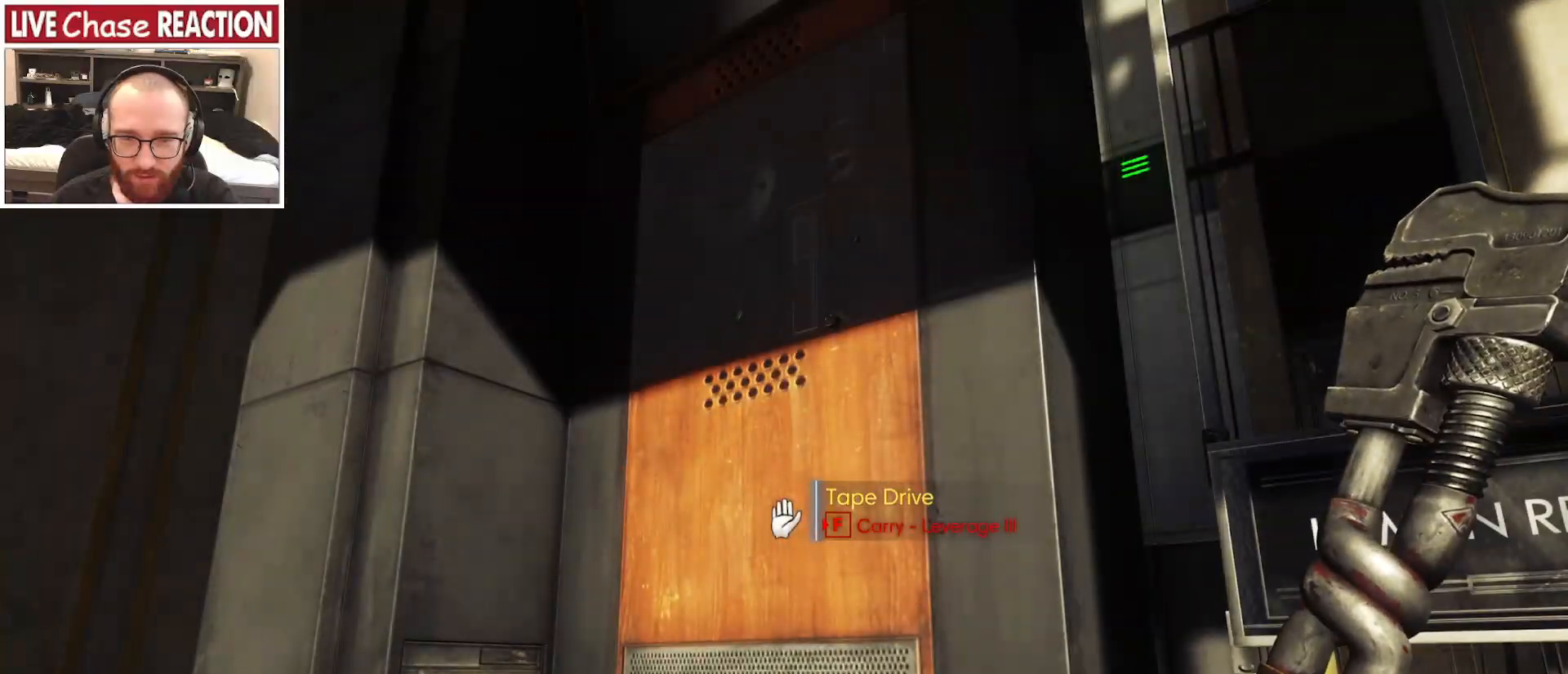
{"keys": [], "mouse": [], "events": []}
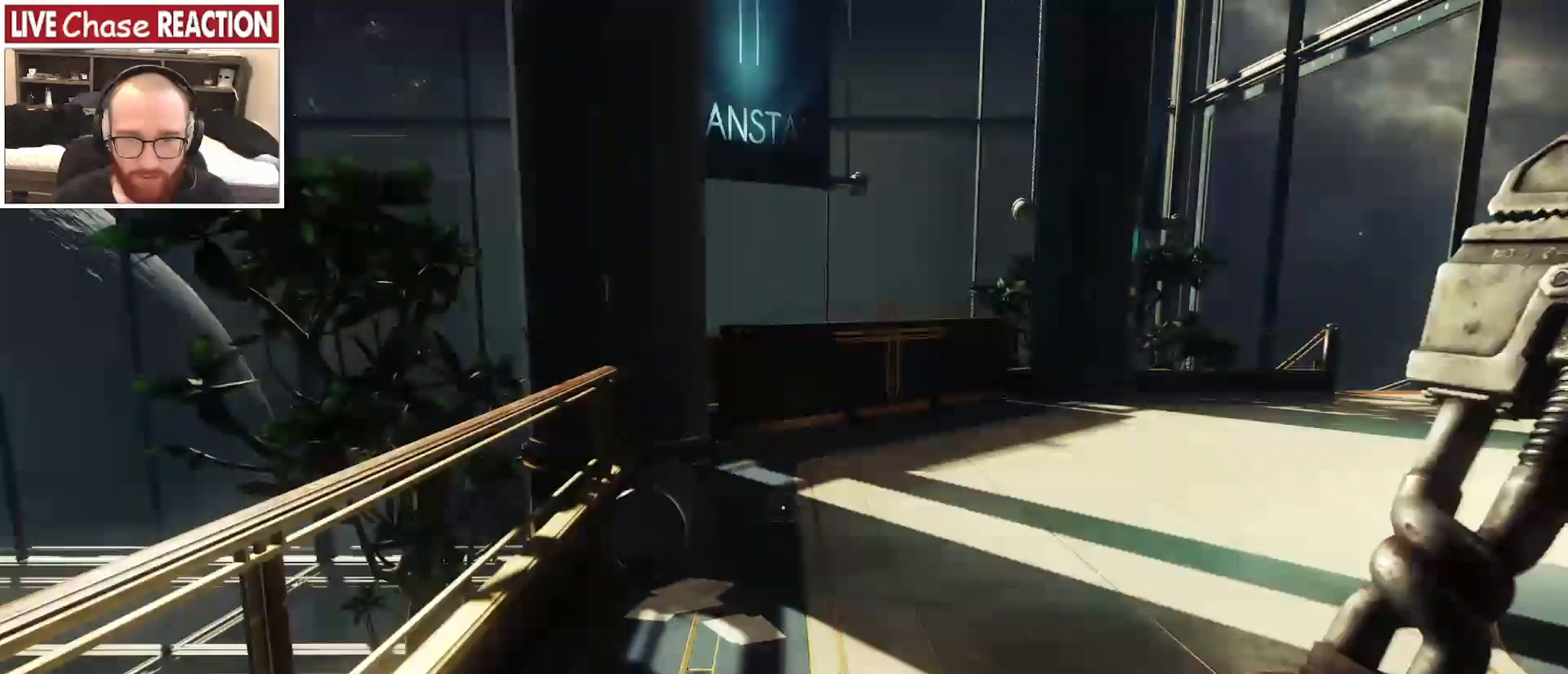
{"keys": [], "mouse": [], "events": []}
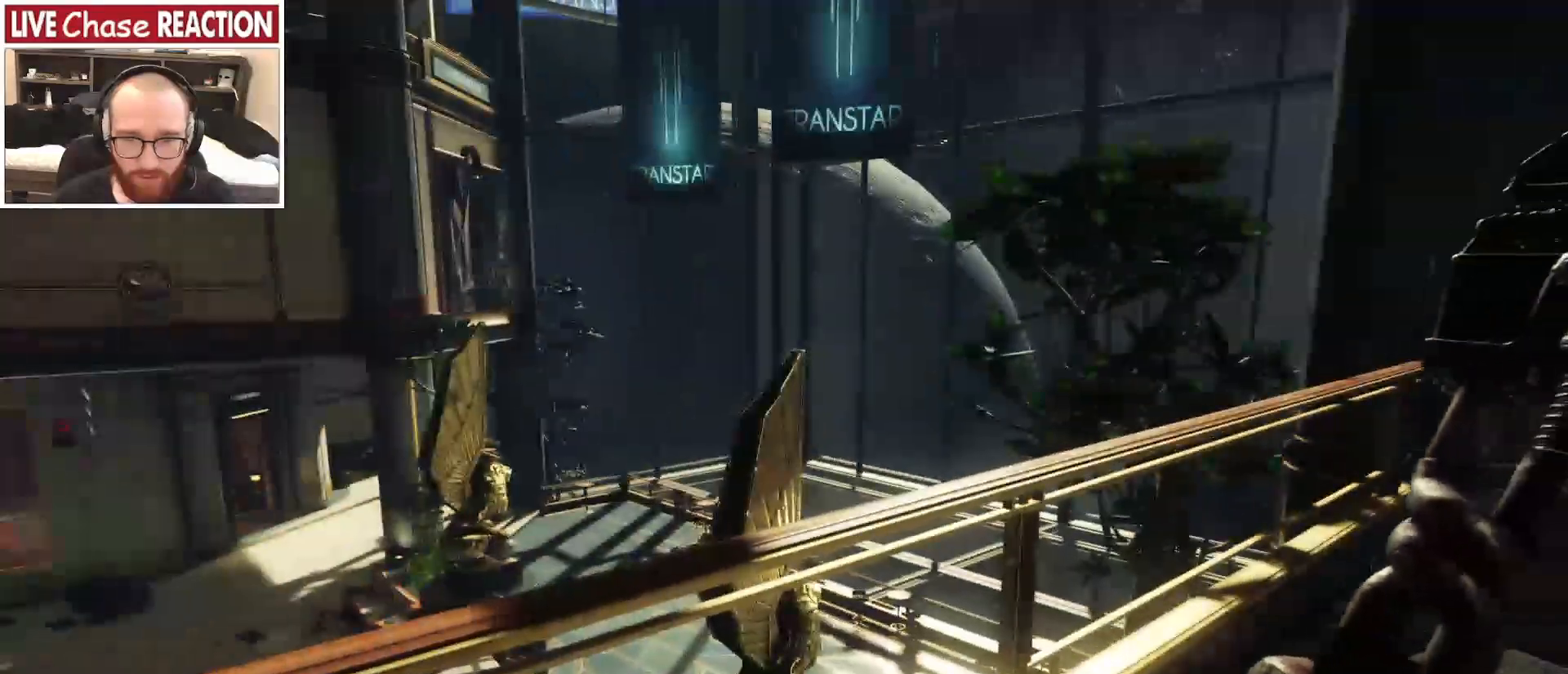
{"keys": [], "mouse": [], "events": []}
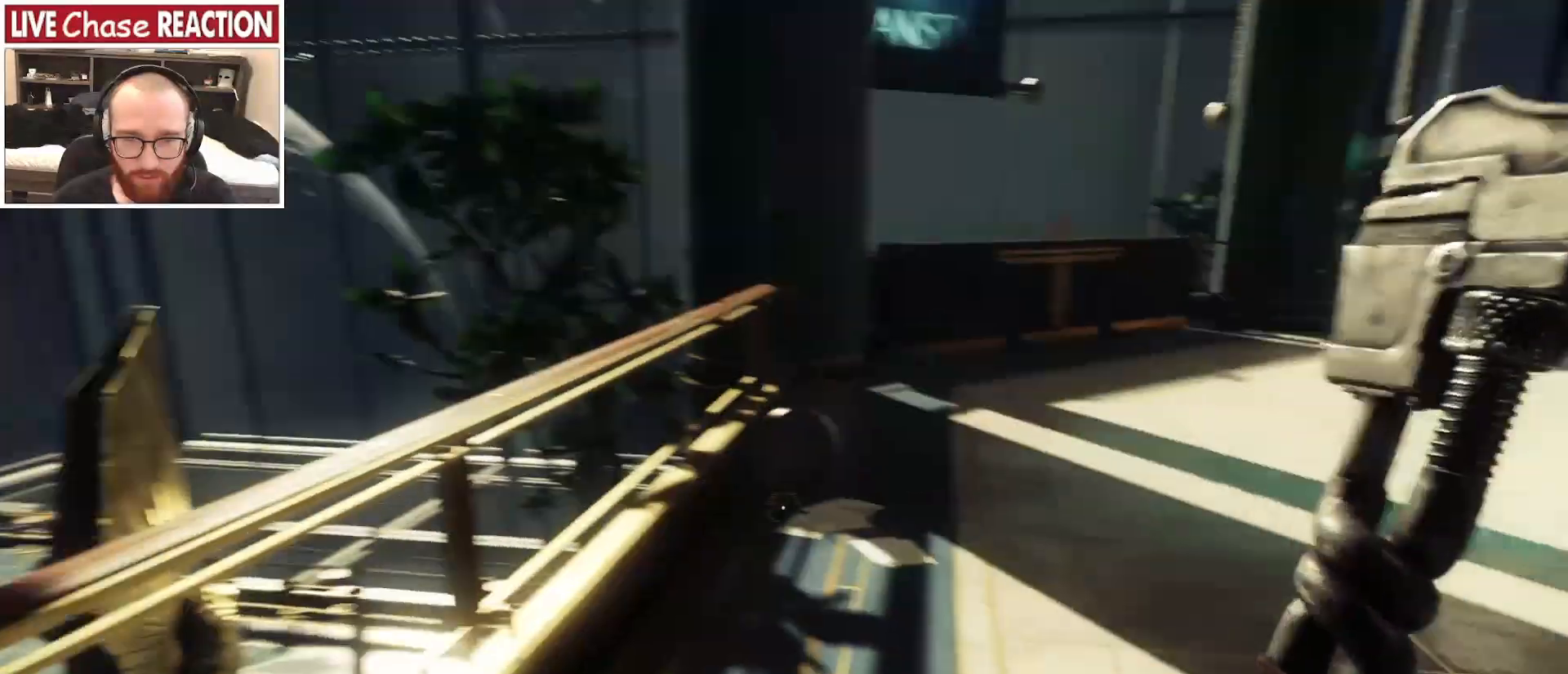
{"keys": [], "mouse": [], "events": []}
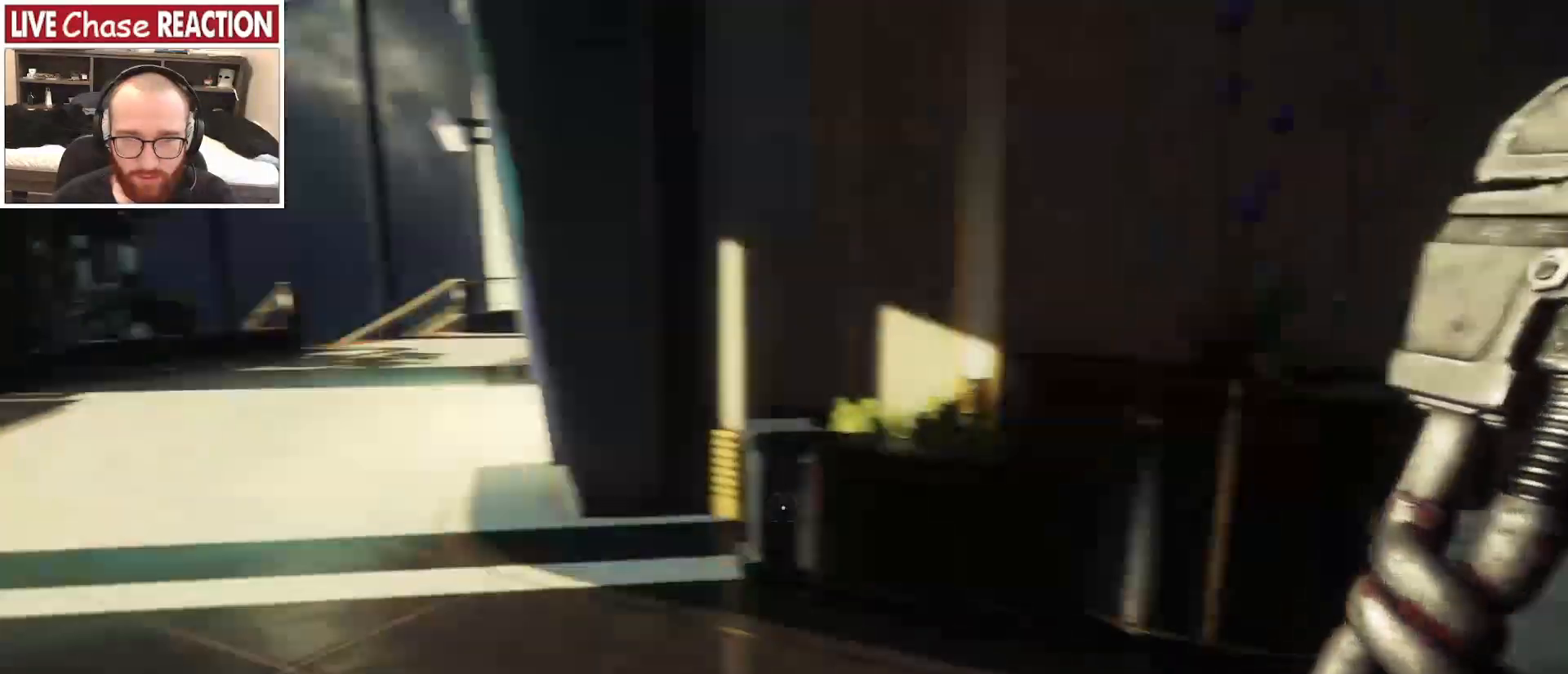
{"keys": ["a"], "mouse": [], "events": [[483, "a", "down"]]}
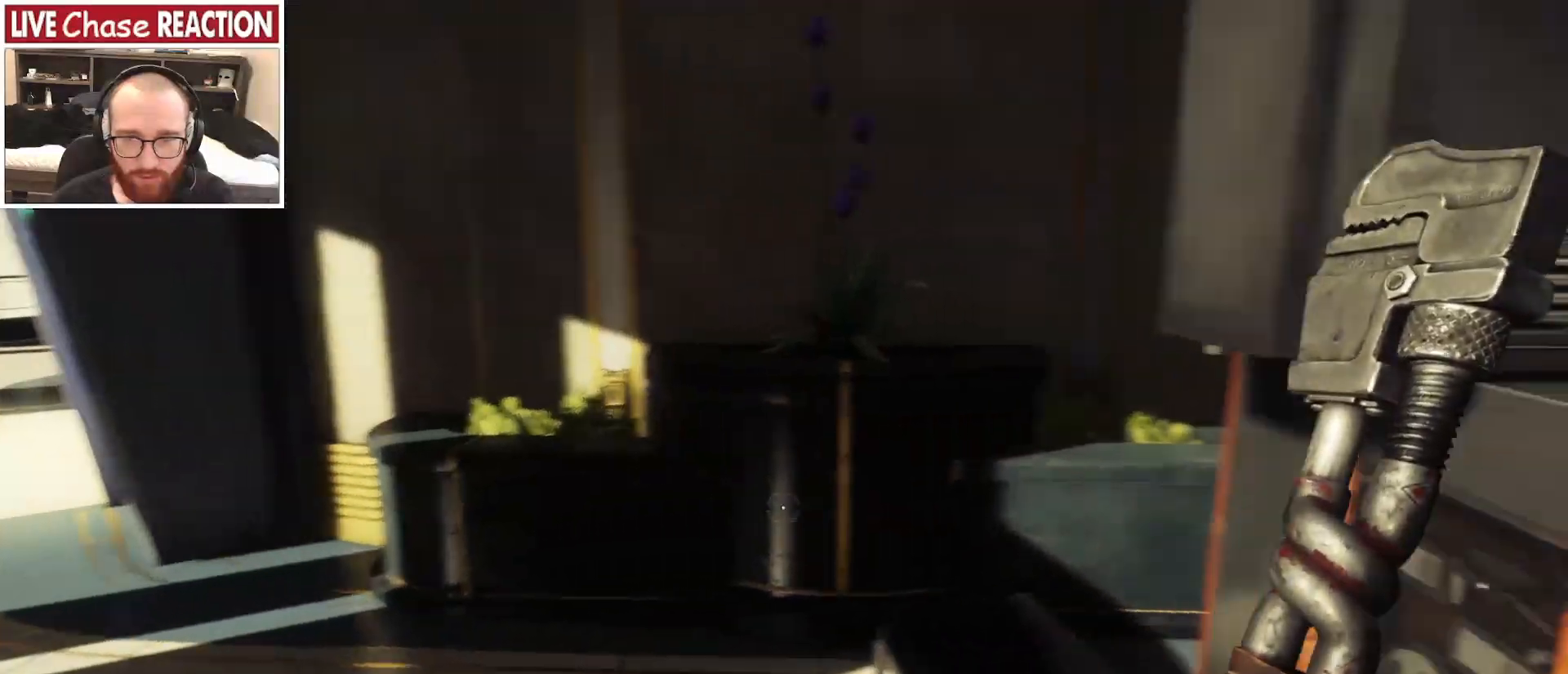
{"keys": ["a", "w"], "mouse": [], "events": [[500, "w", "down"]]}
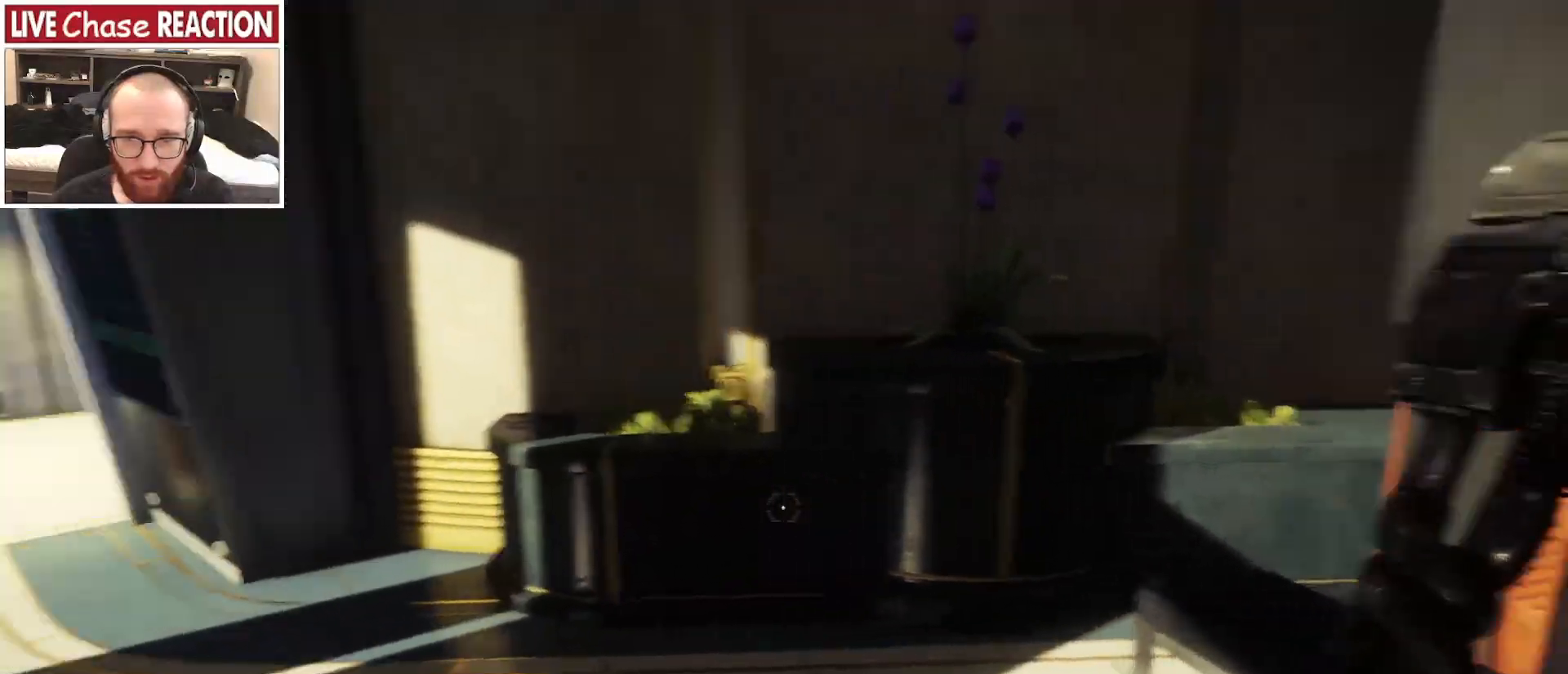
{"keys": ["d", "w"], "mouse": [], "events": [[67, "a", "up"], [483, "d", "down"]]}
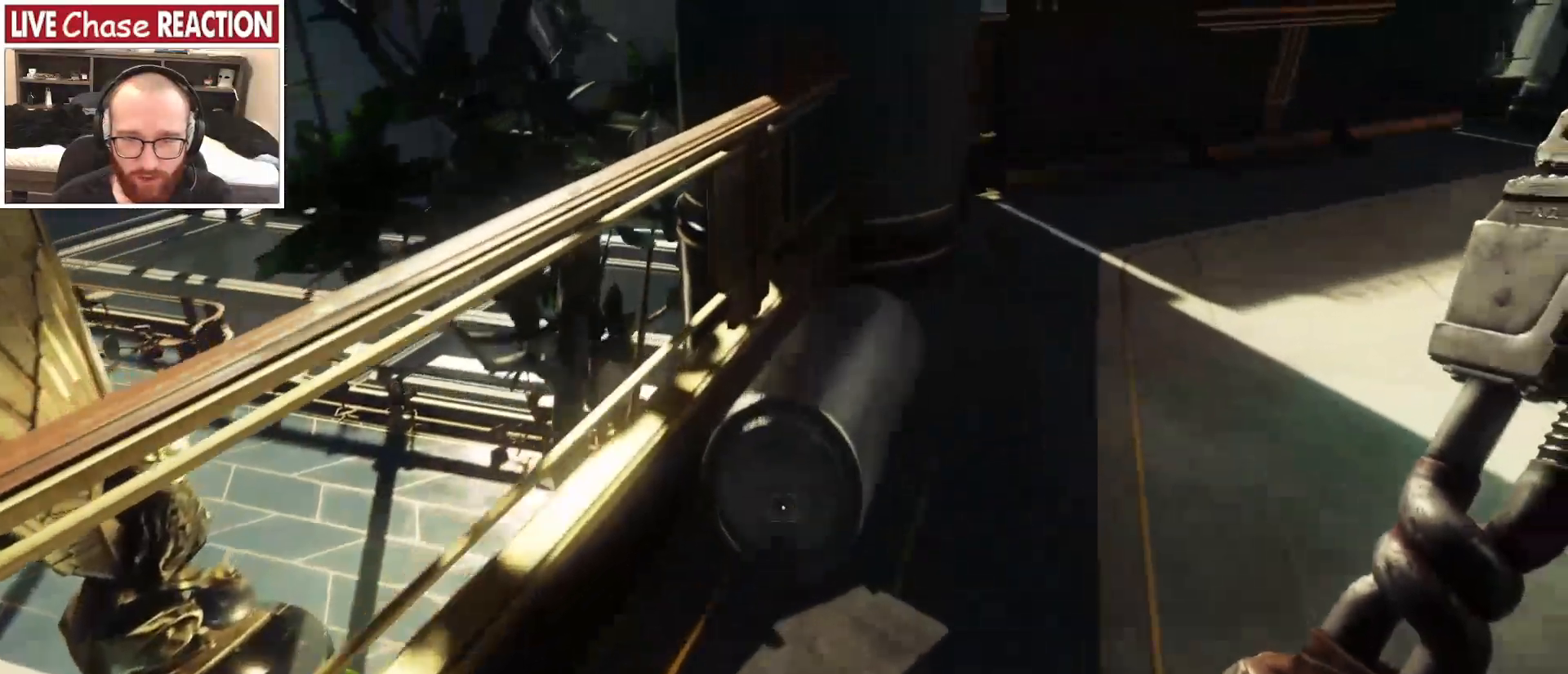
{"keys": ["d", "w"], "mouse": []}
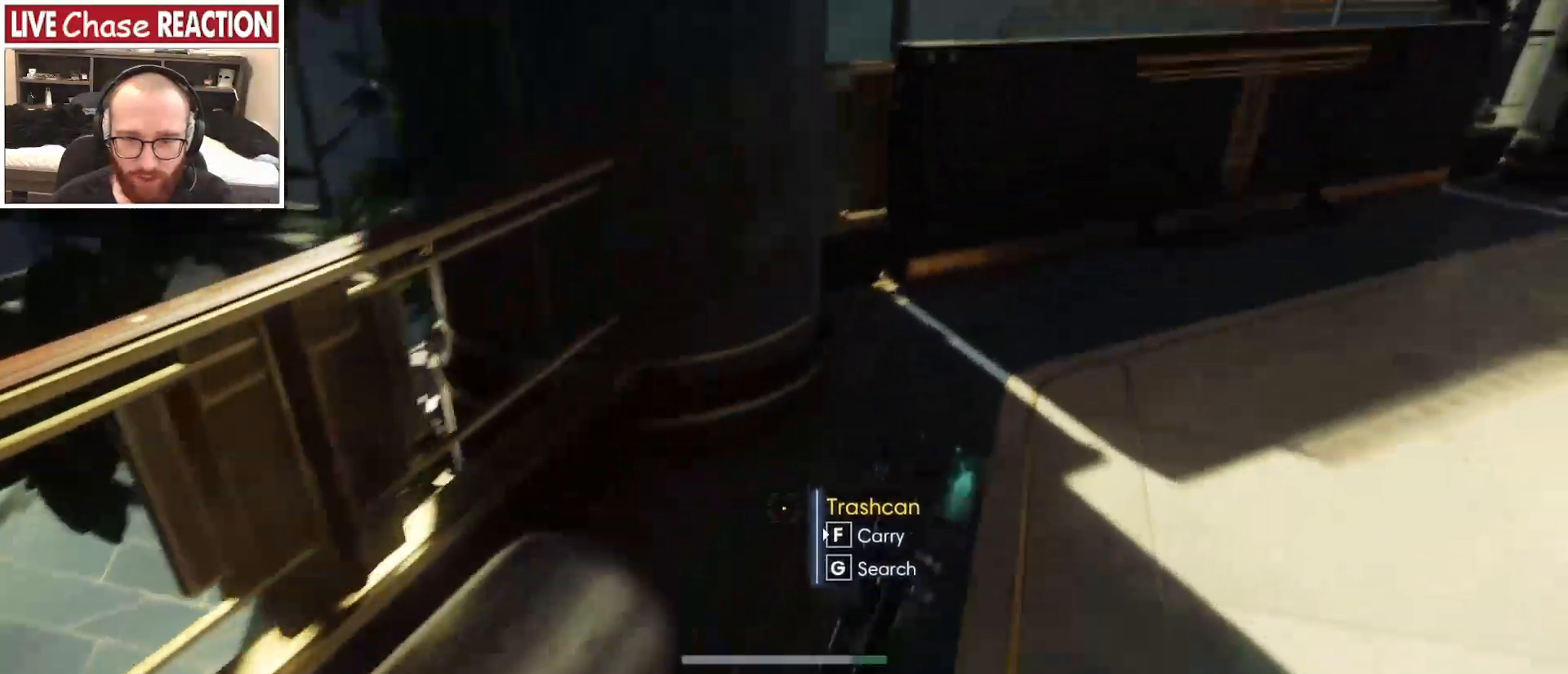
{"keys": ["shift_l", "w"], "mouse": [], "events": [[333, "d", "up"], [383, "shift_l", "down"]]}
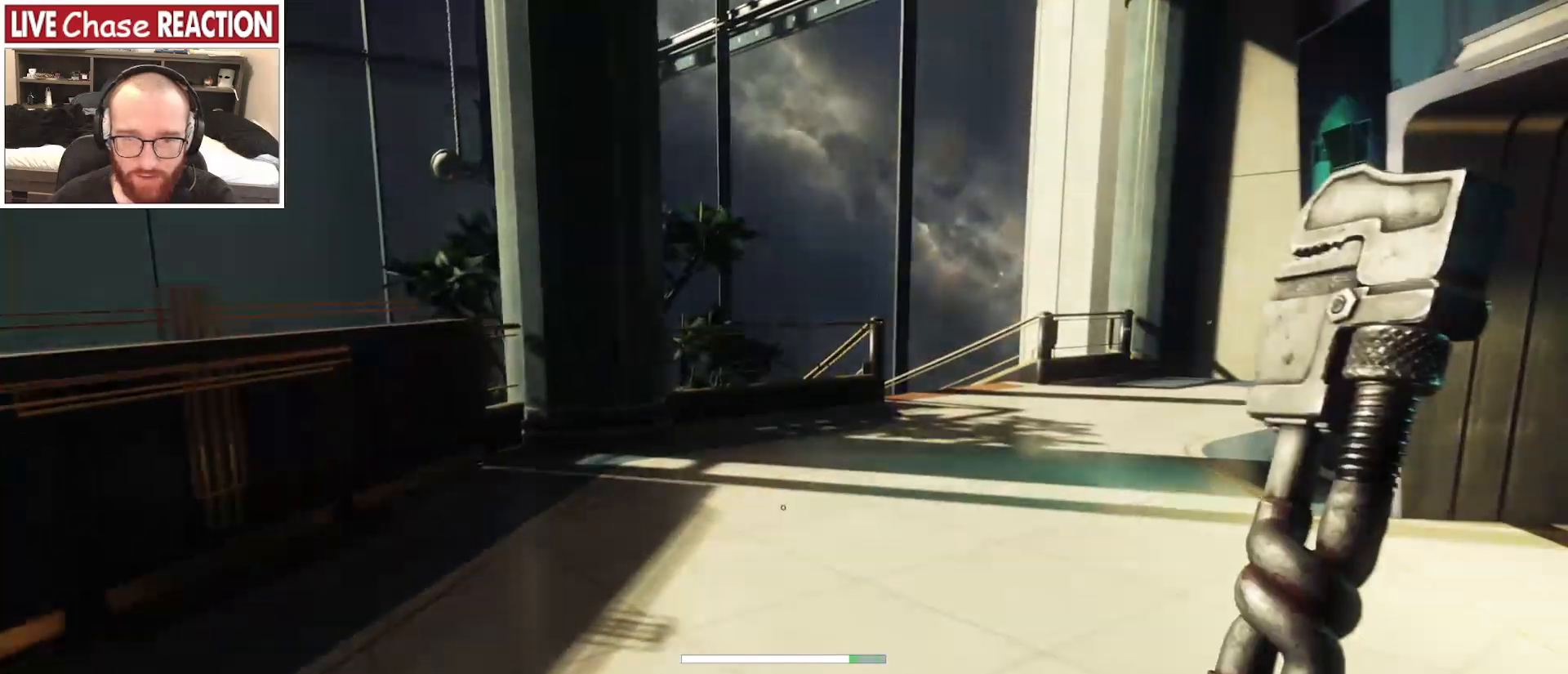
{"keys": ["shift_l", "w"], "mouse": [], "events": []}
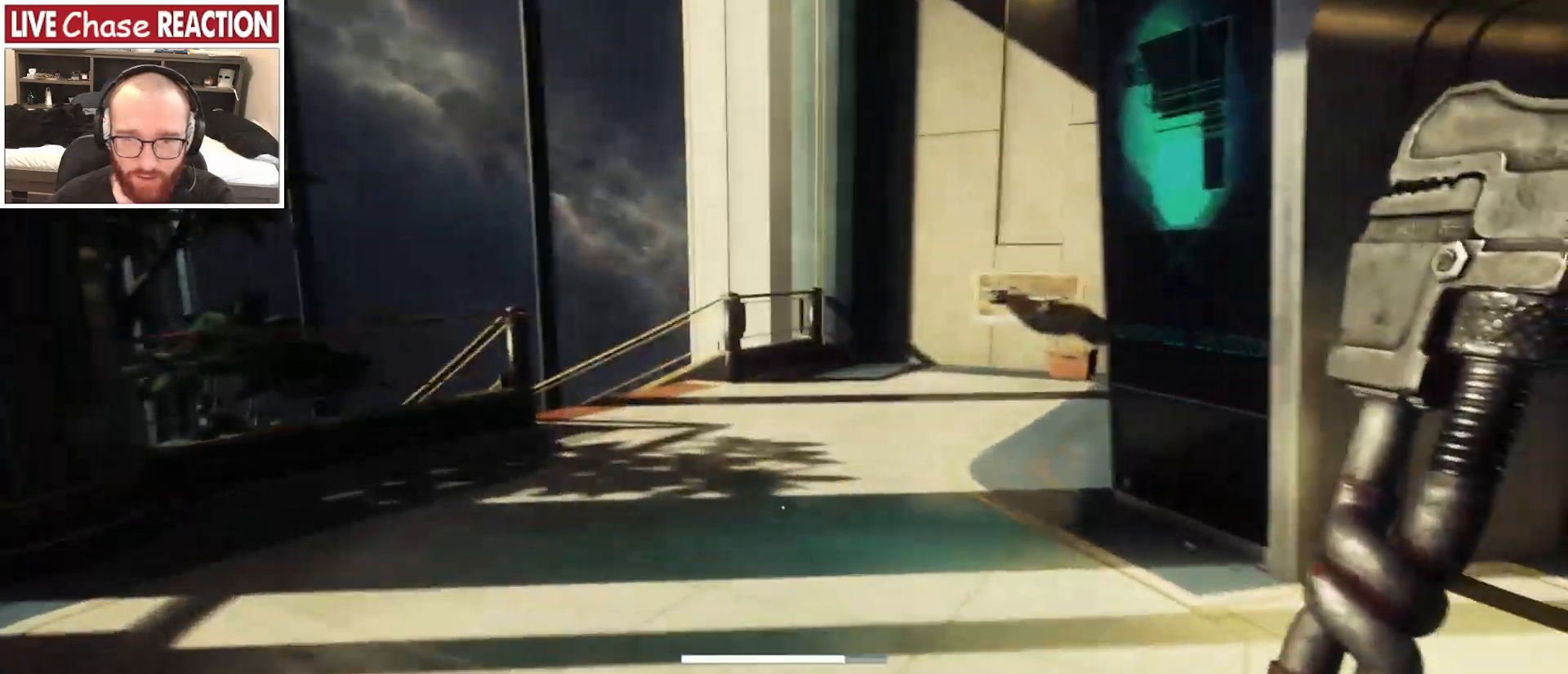
{"keys": ["shift_l", "w"], "mouse": [], "events": []}